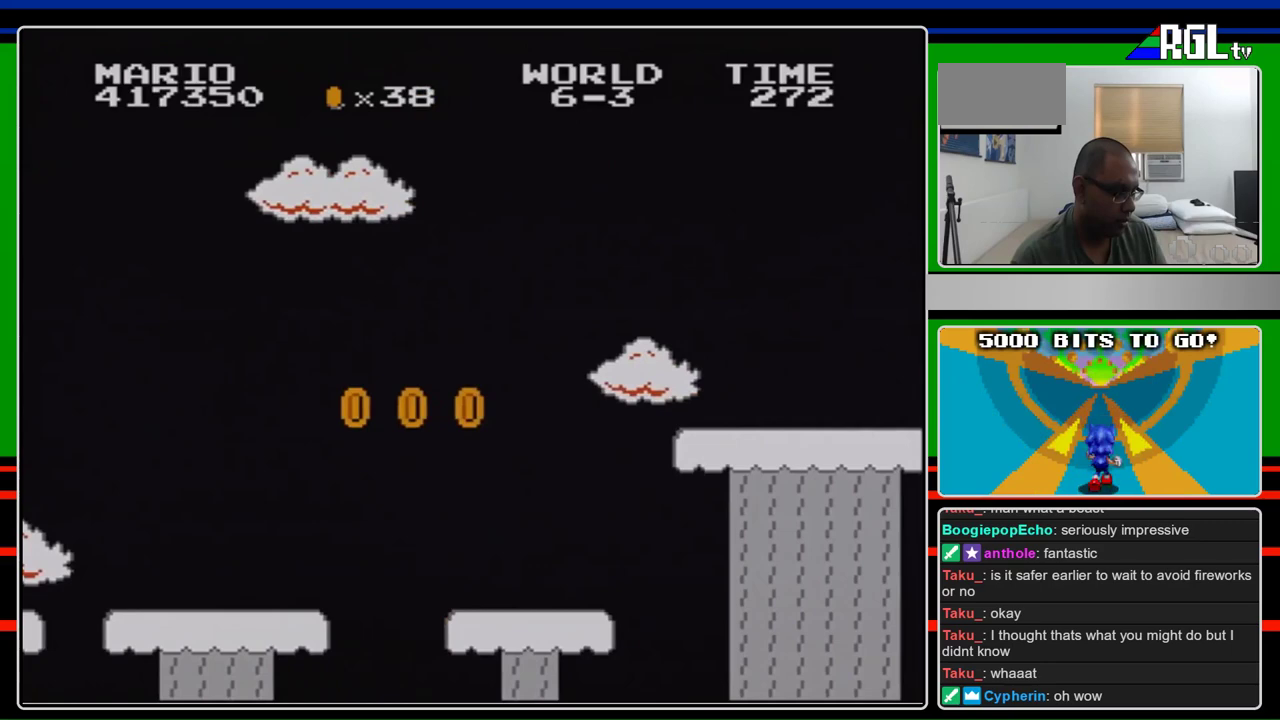
Gameplay with a controller (Nintendo layout); each line is a JSON object with the inputs held at the frame after it. "events" lists button and stick changes between this image and that frame as [ms after this image, input, new state], when the widget could be followed in between. Not read: L3 R3.
{"buttons": ["B", "DPAD_RIGHT"], "events": []}
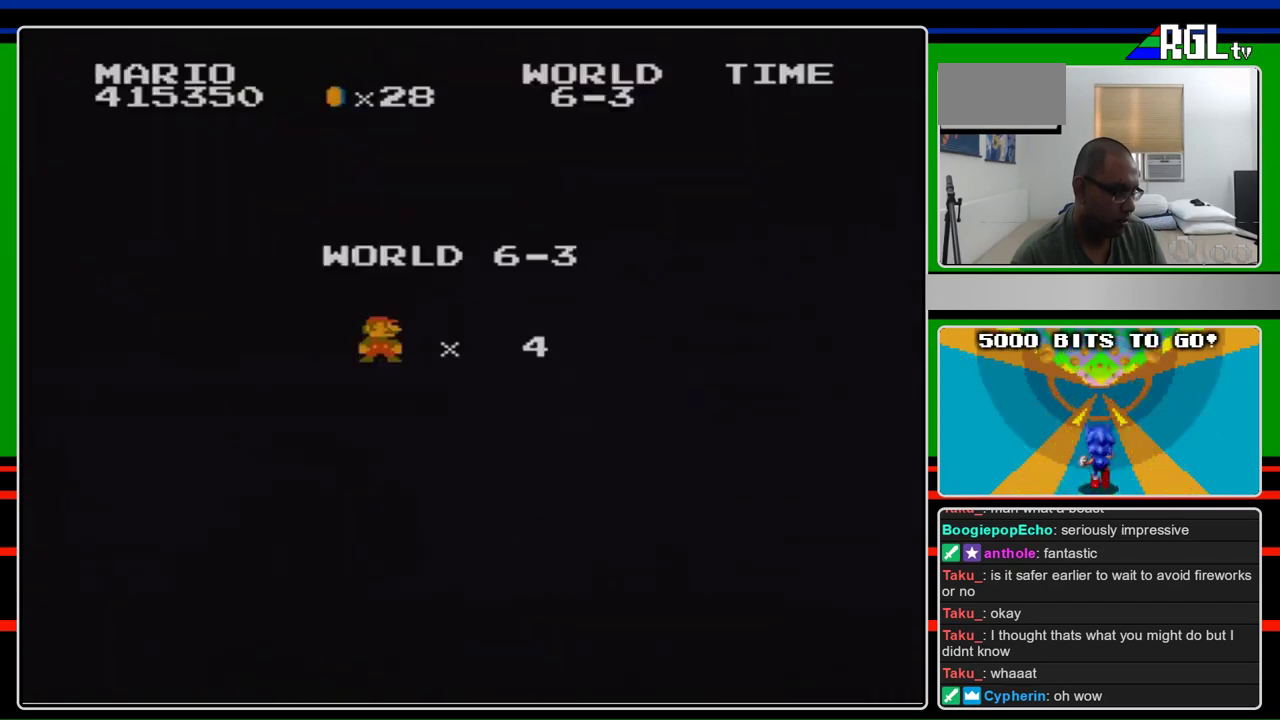
{"buttons": ["B", "DPAD_RIGHT"], "events": [[100, "DPAD_RIGHT", "up"], [267, "DPAD_RIGHT", "down"]]}
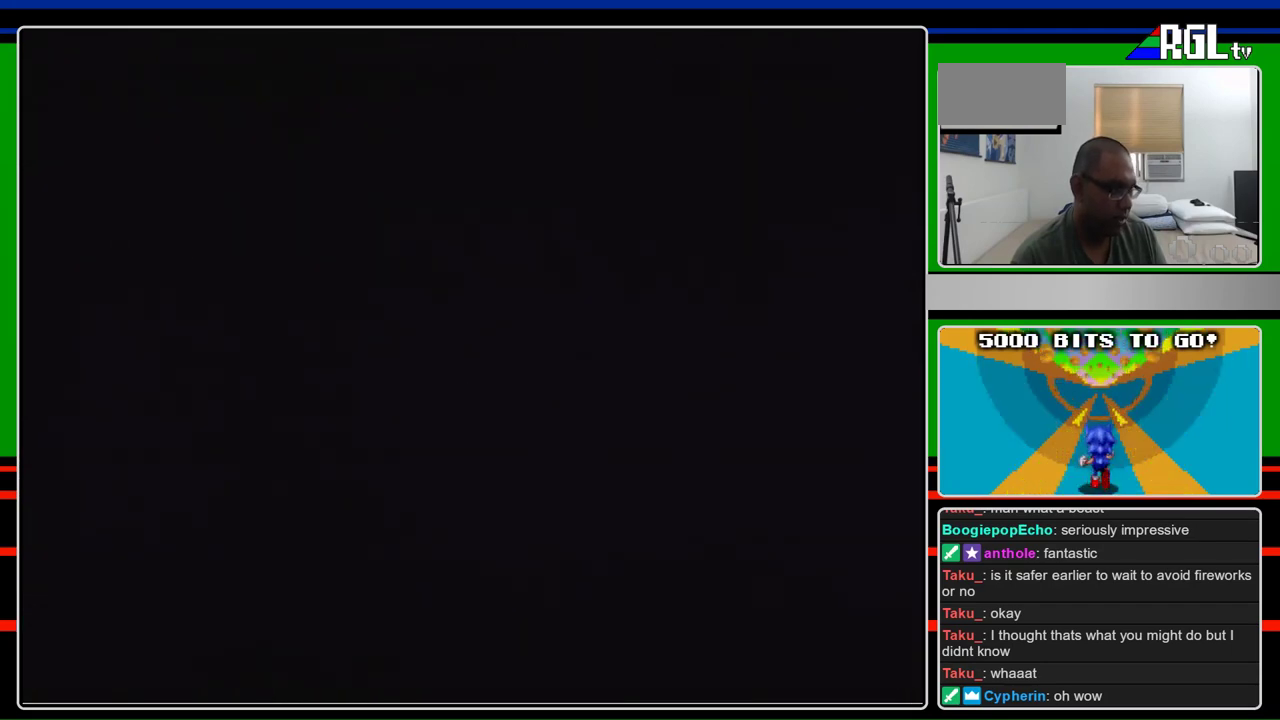
{"buttons": ["B", "DPAD_RIGHT"], "events": []}
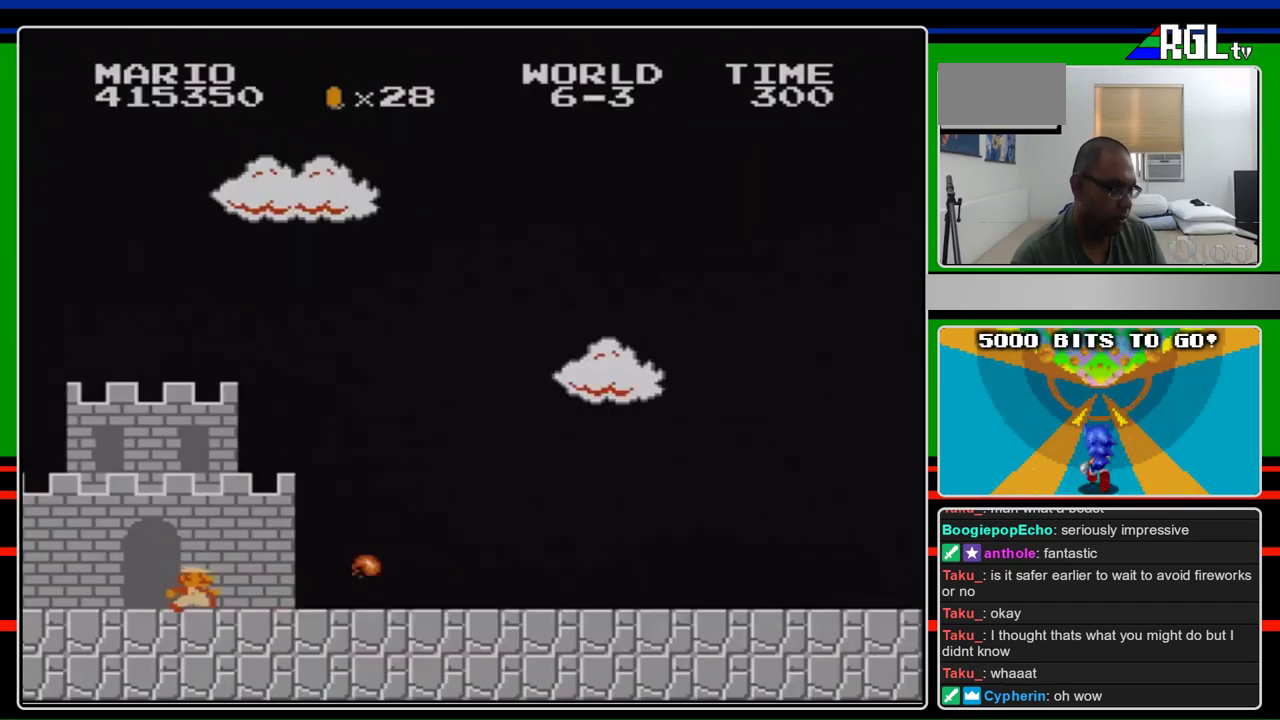
{"buttons": ["B", "DPAD_RIGHT"], "events": []}
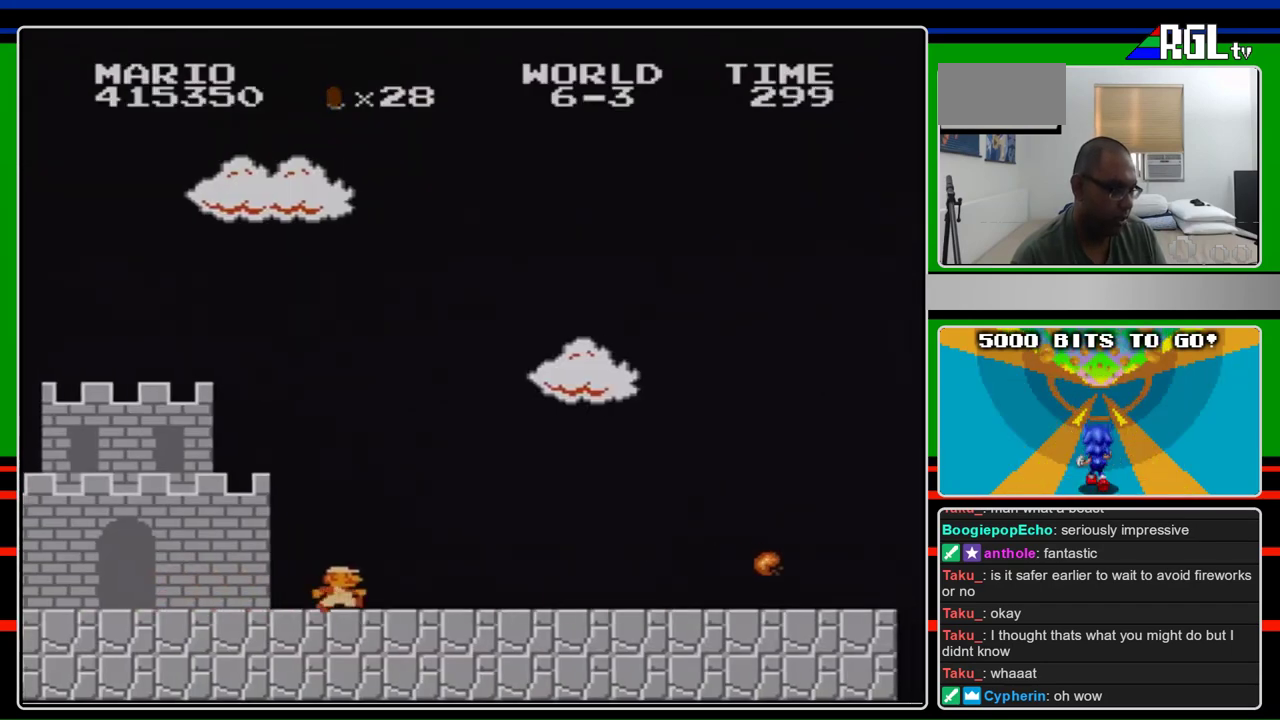
{"buttons": ["B", "DPAD_RIGHT"], "events": []}
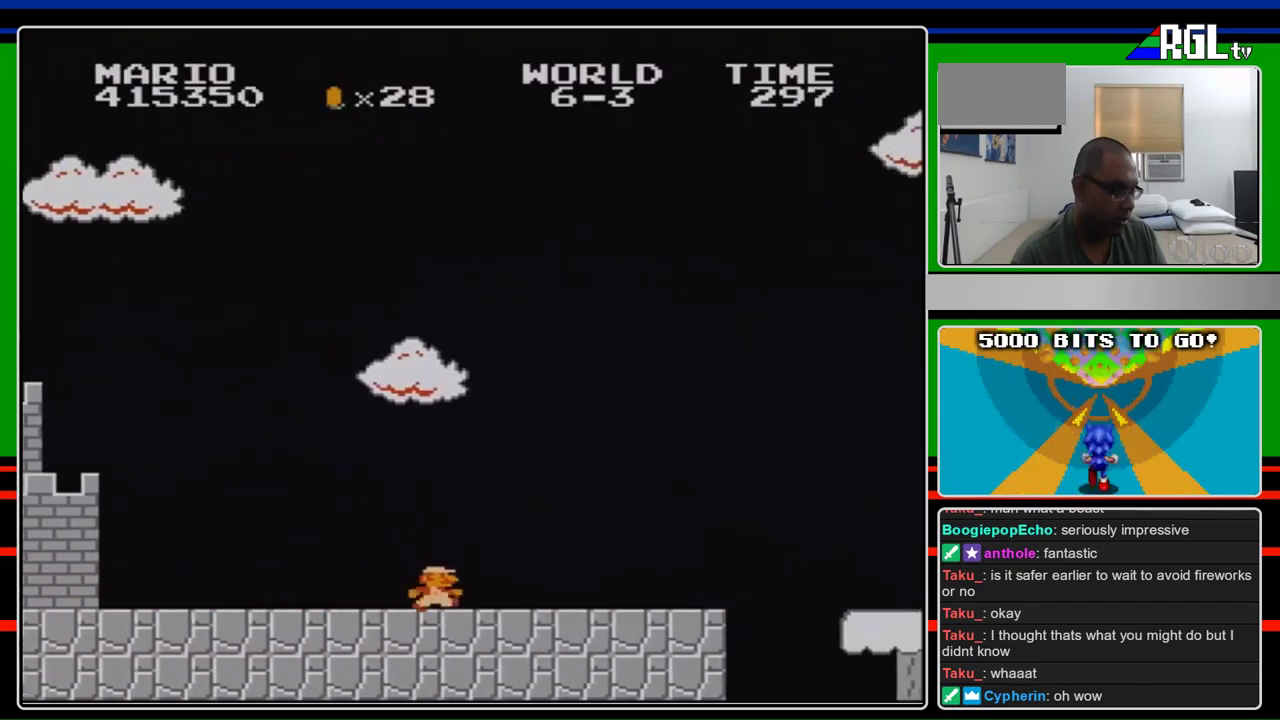
{"buttons": ["B", "DPAD_RIGHT"], "events": []}
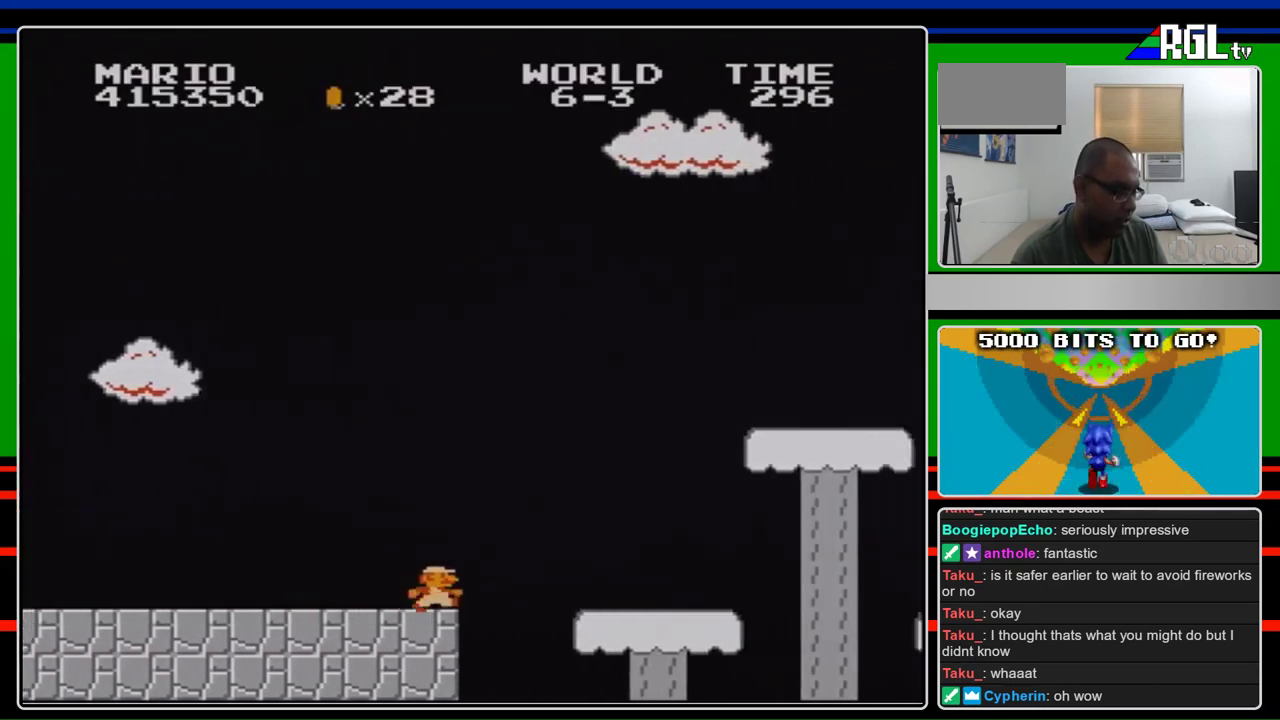
{"buttons": ["A", "B", "DPAD_RIGHT"], "events": [[267, "A", "down"]]}
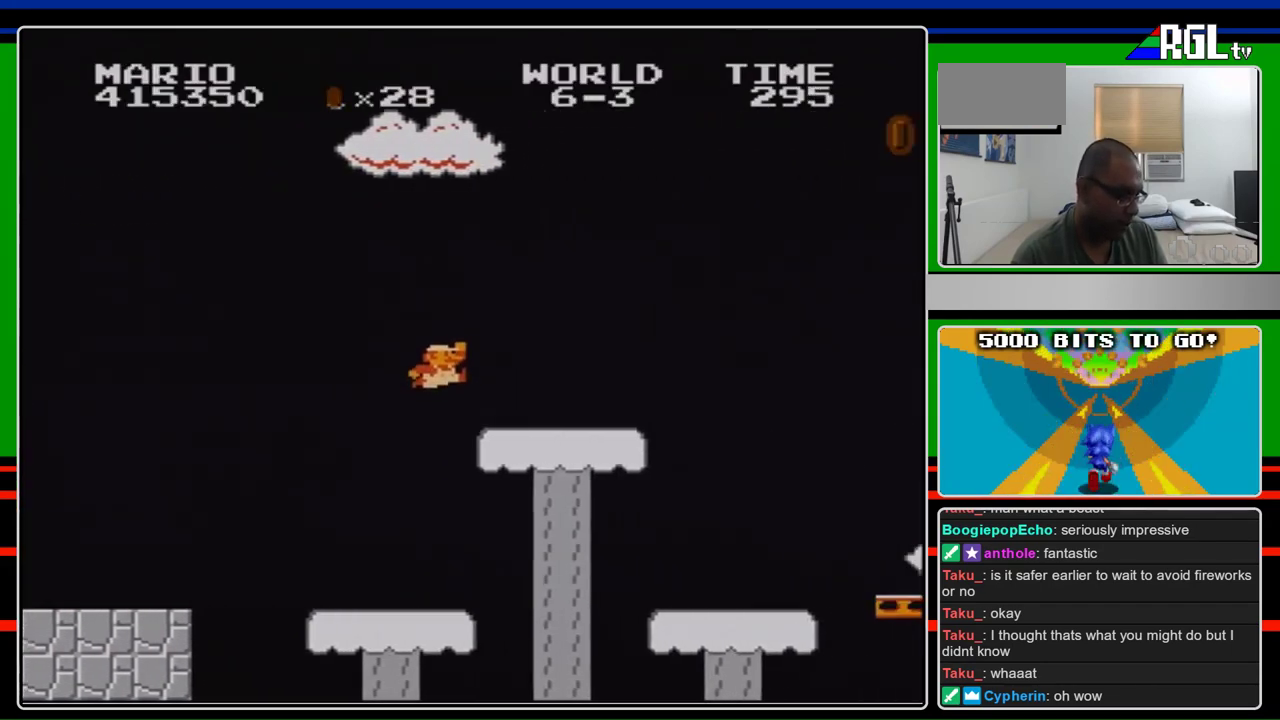
{"buttons": ["B", "DPAD_RIGHT"], "events": [[200, "A", "up"]]}
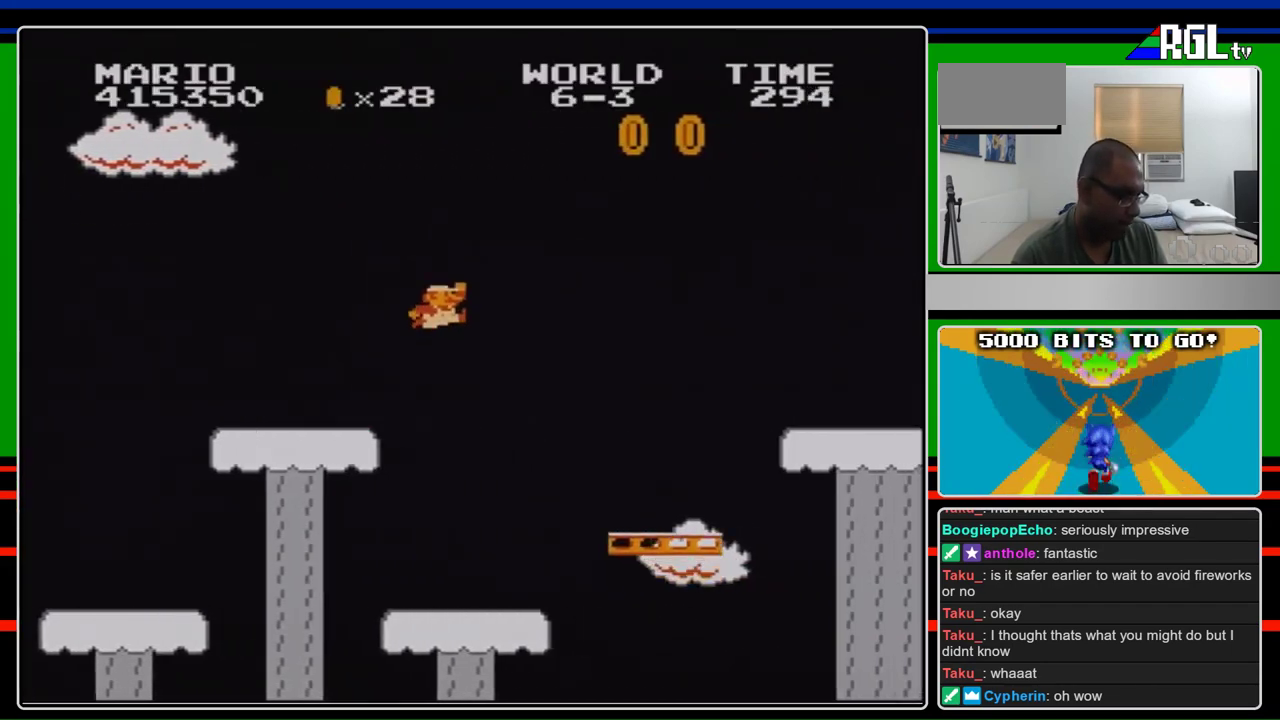
{"buttons": ["A", "B", "DPAD_RIGHT"], "events": [[100, "A", "down"]]}
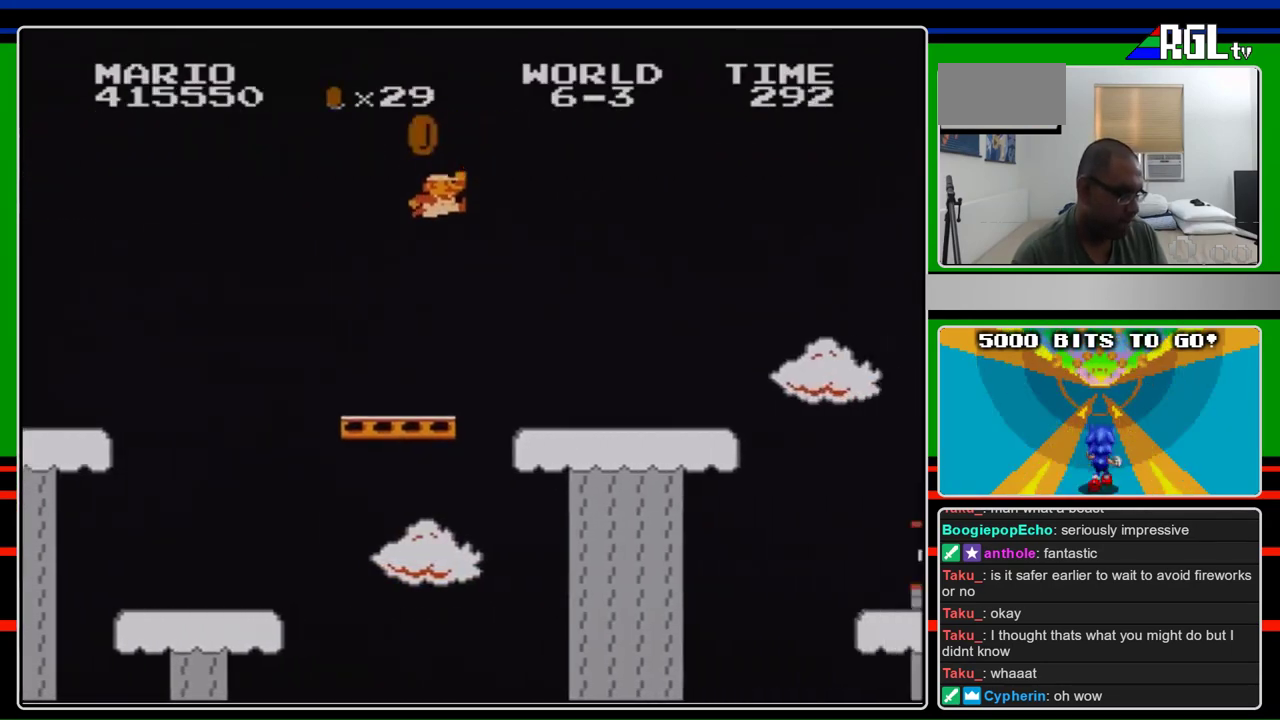
{"buttons": ["B", "DPAD_RIGHT"], "events": [[300, "A", "up"]]}
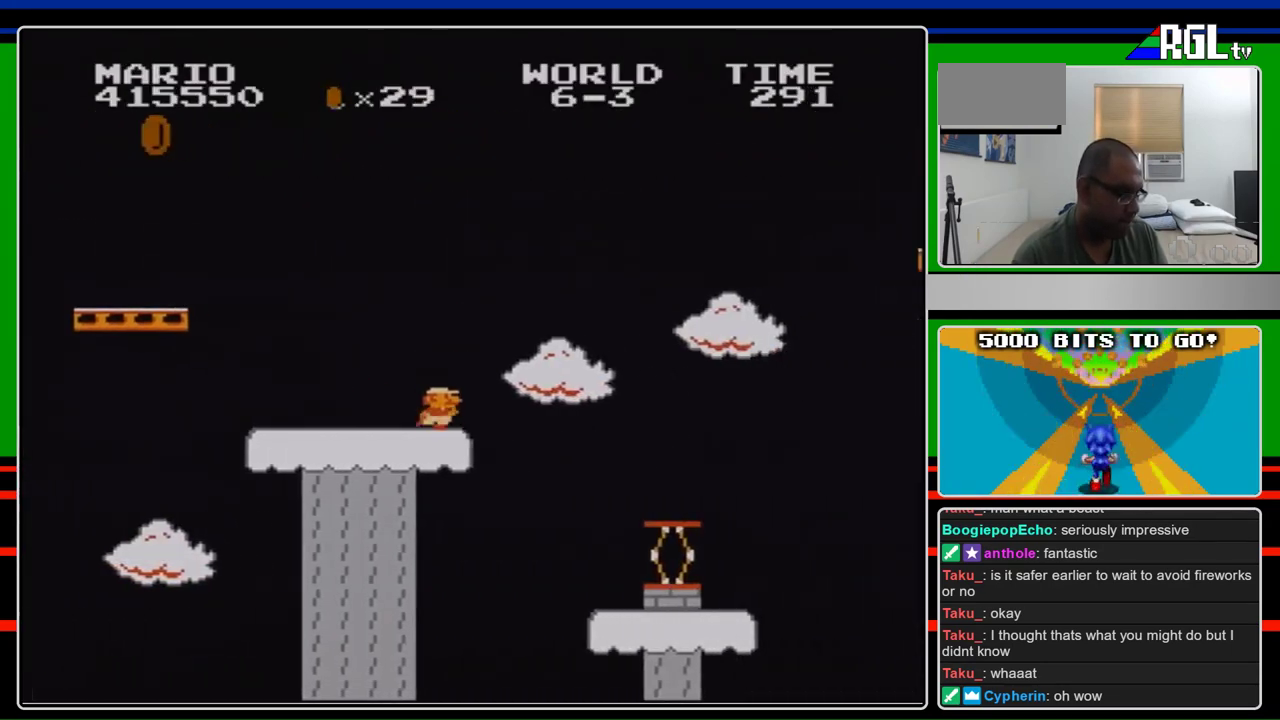
{"buttons": ["A", "B", "DPAD_RIGHT"], "events": [[267, "A", "down"]]}
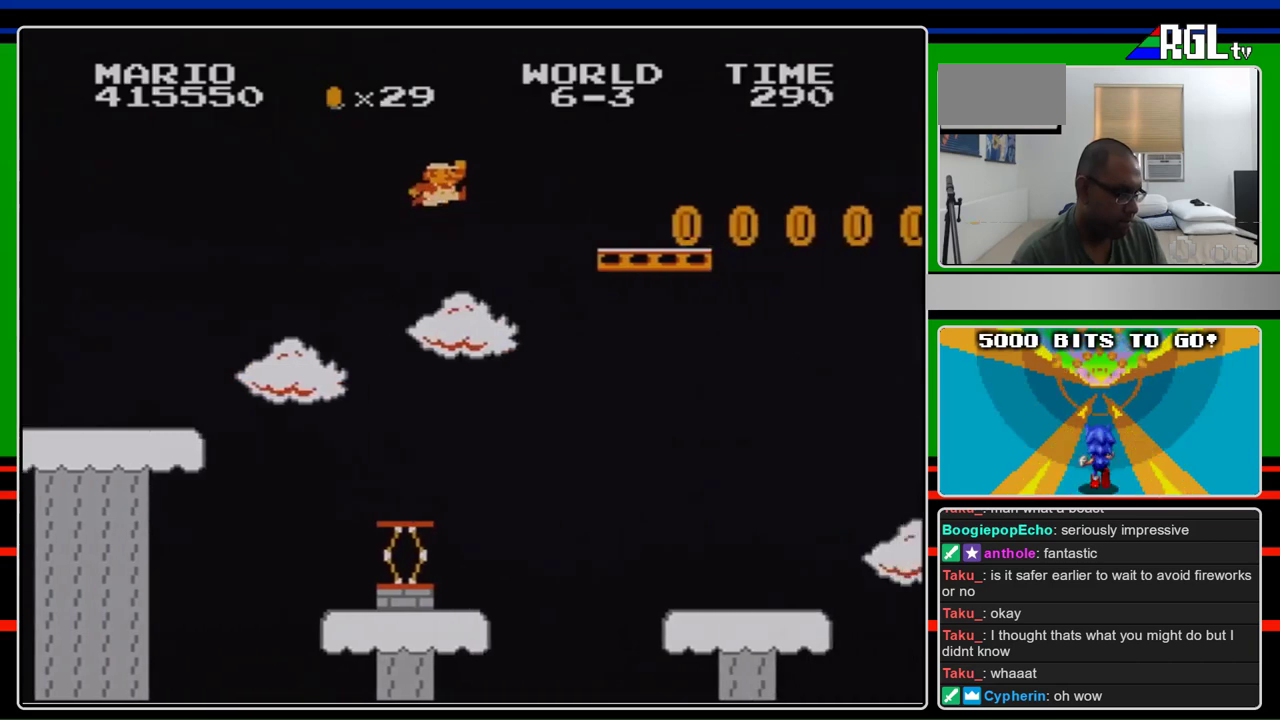
{"buttons": ["B", "DPAD_RIGHT"], "events": [[167, "A", "up"]]}
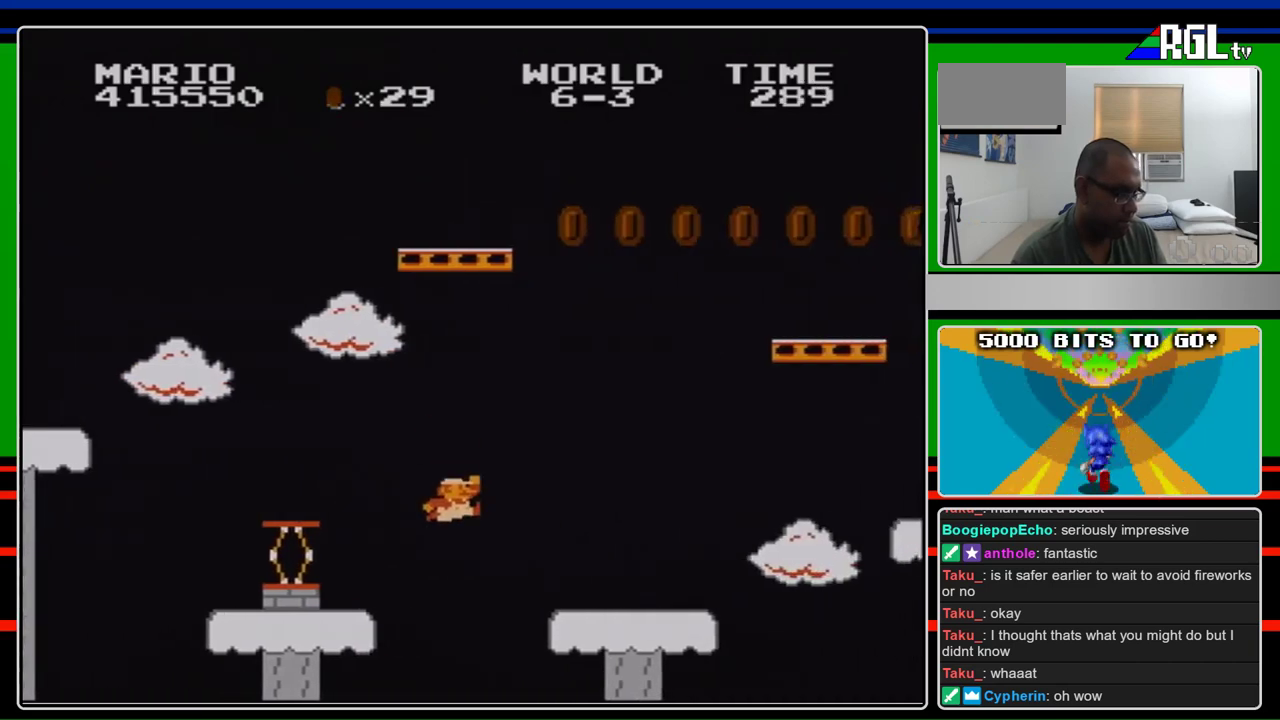
{"buttons": ["B", "DPAD_RIGHT"], "events": []}
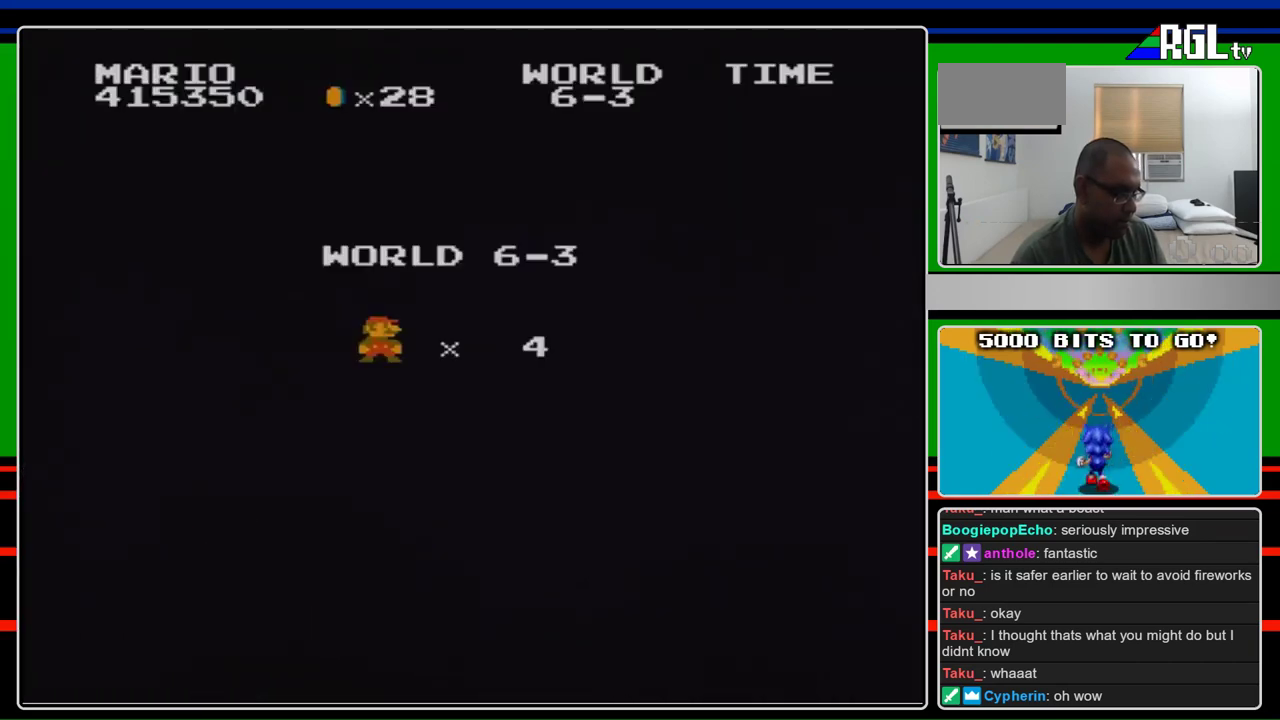
{"buttons": ["B", "DPAD_RIGHT"], "events": [[133, "DPAD_RIGHT", "up"], [233, "DPAD_RIGHT", "down"]]}
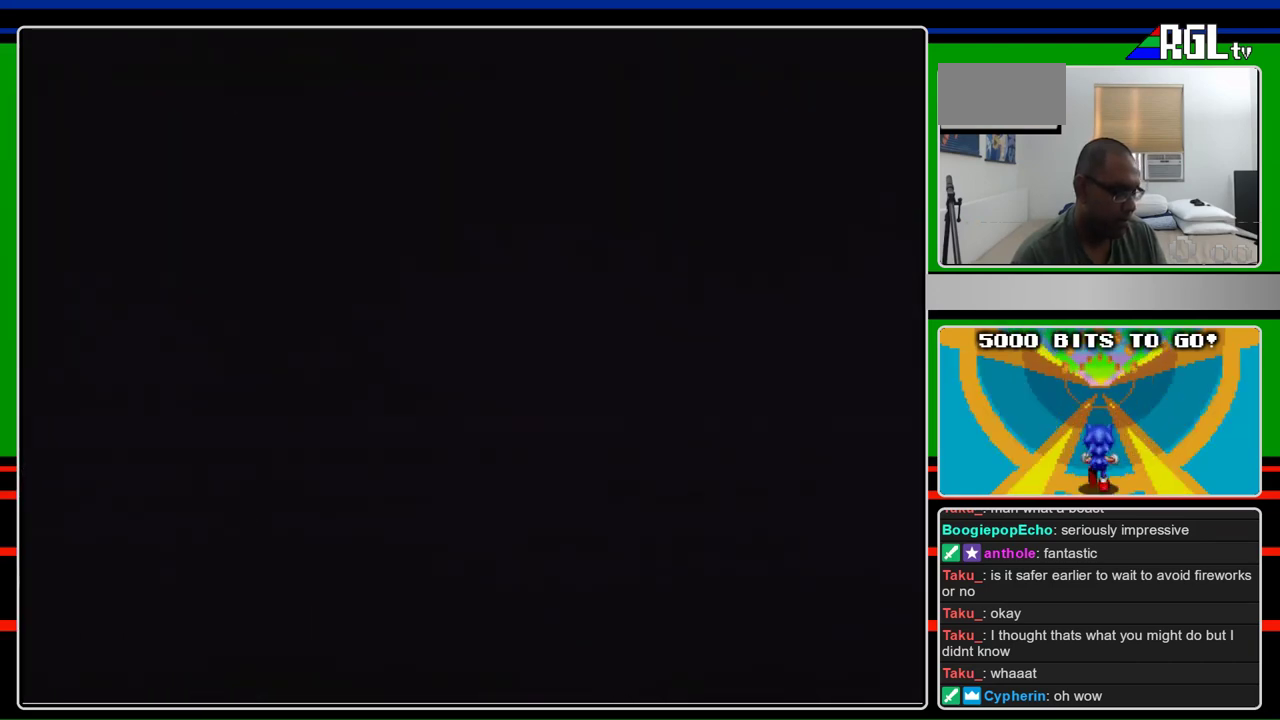
{"buttons": ["B", "DPAD_RIGHT"], "events": []}
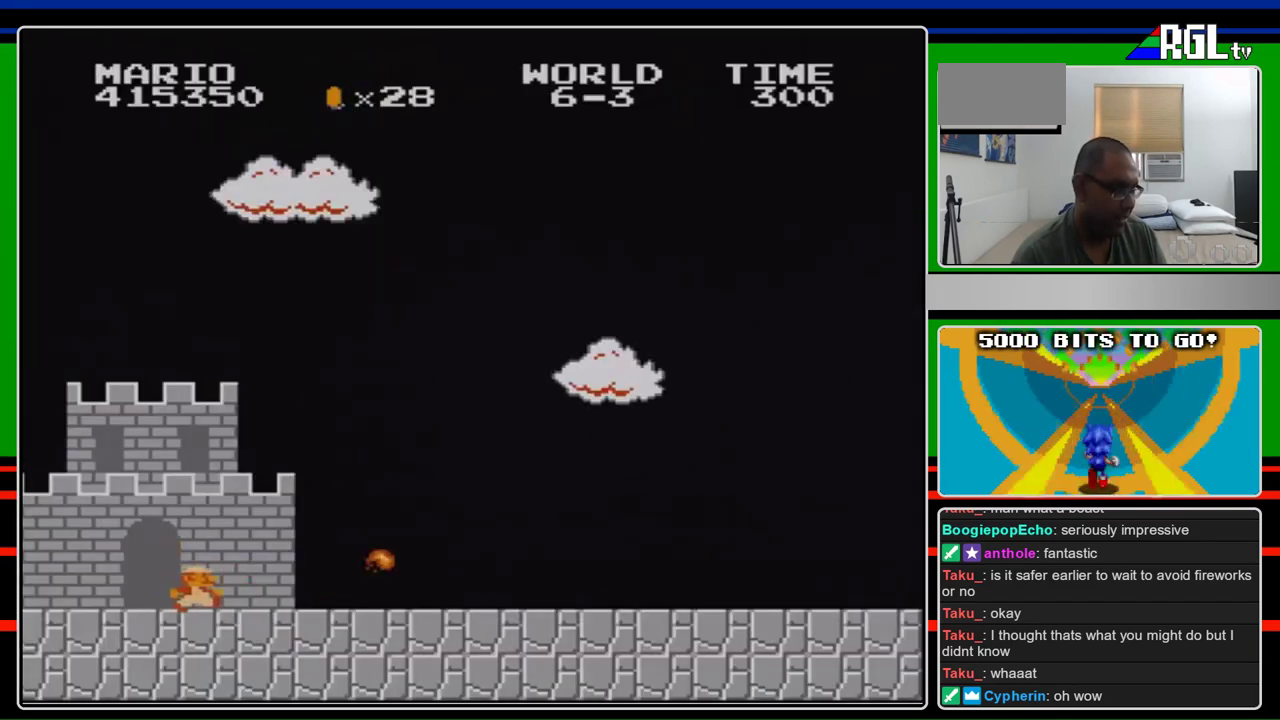
{"buttons": ["B", "DPAD_RIGHT"], "events": []}
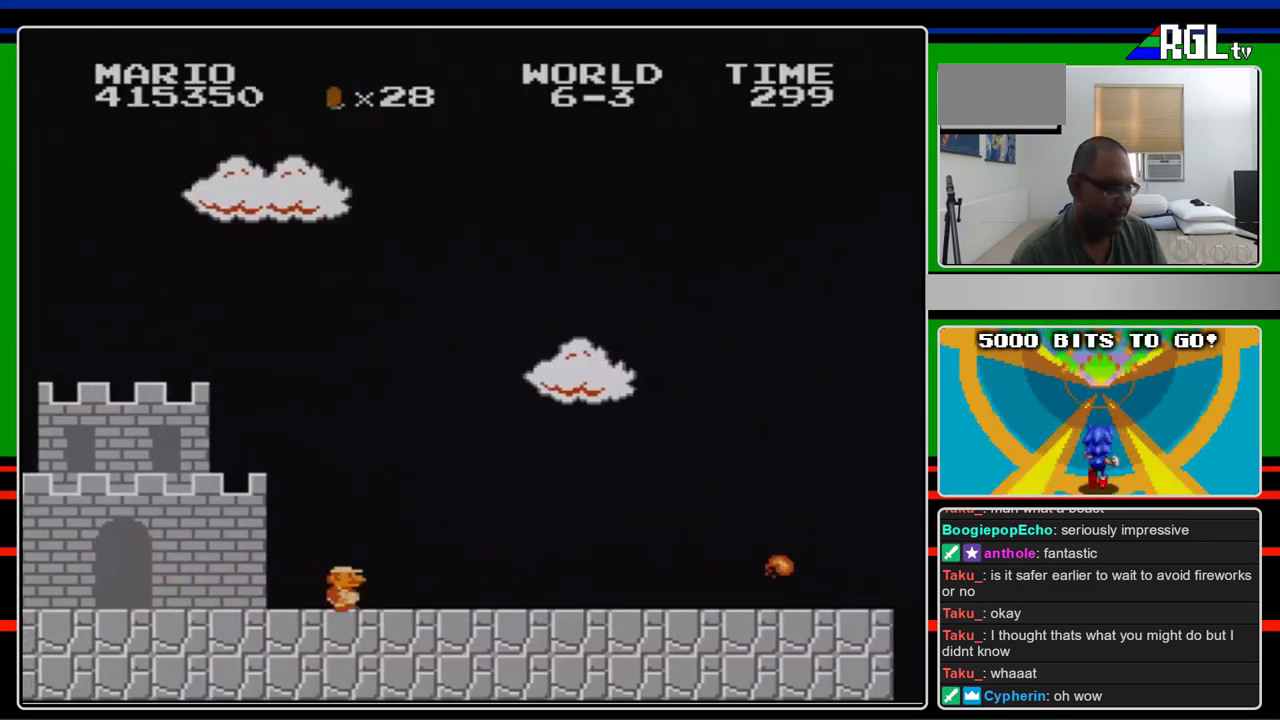
{"buttons": ["B", "DPAD_RIGHT"], "events": []}
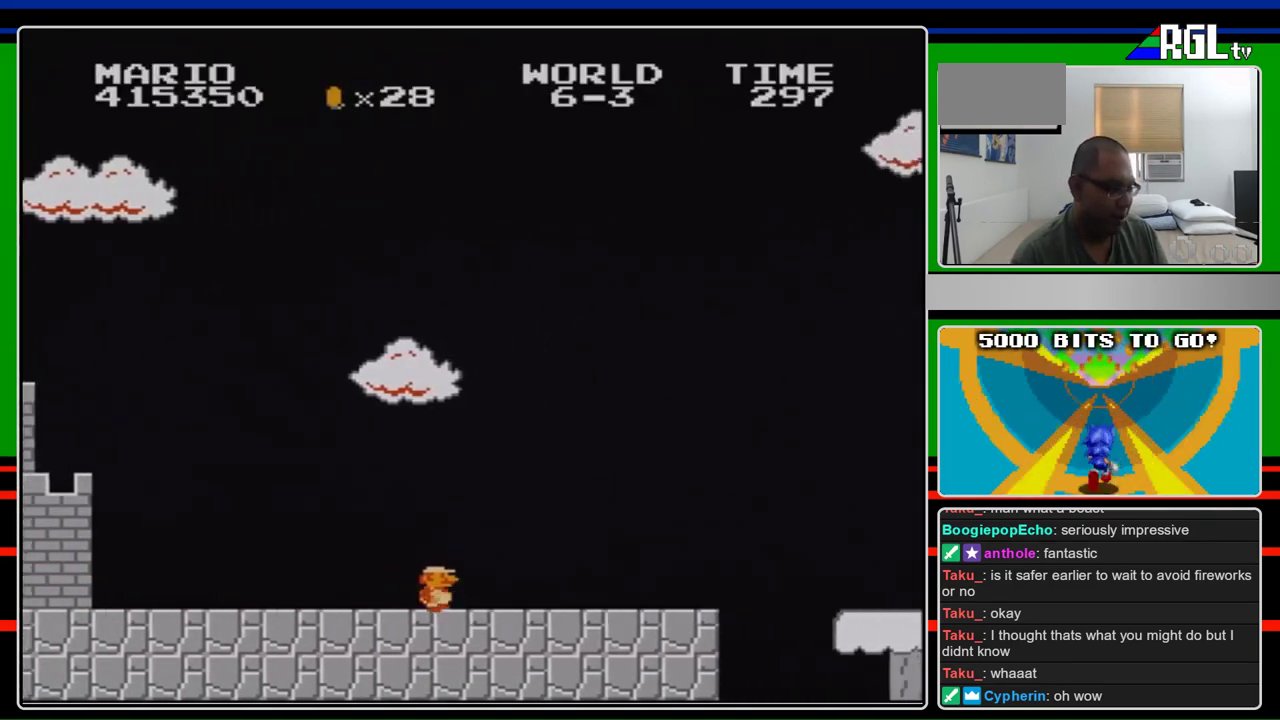
{"buttons": ["B", "DPAD_RIGHT"], "events": []}
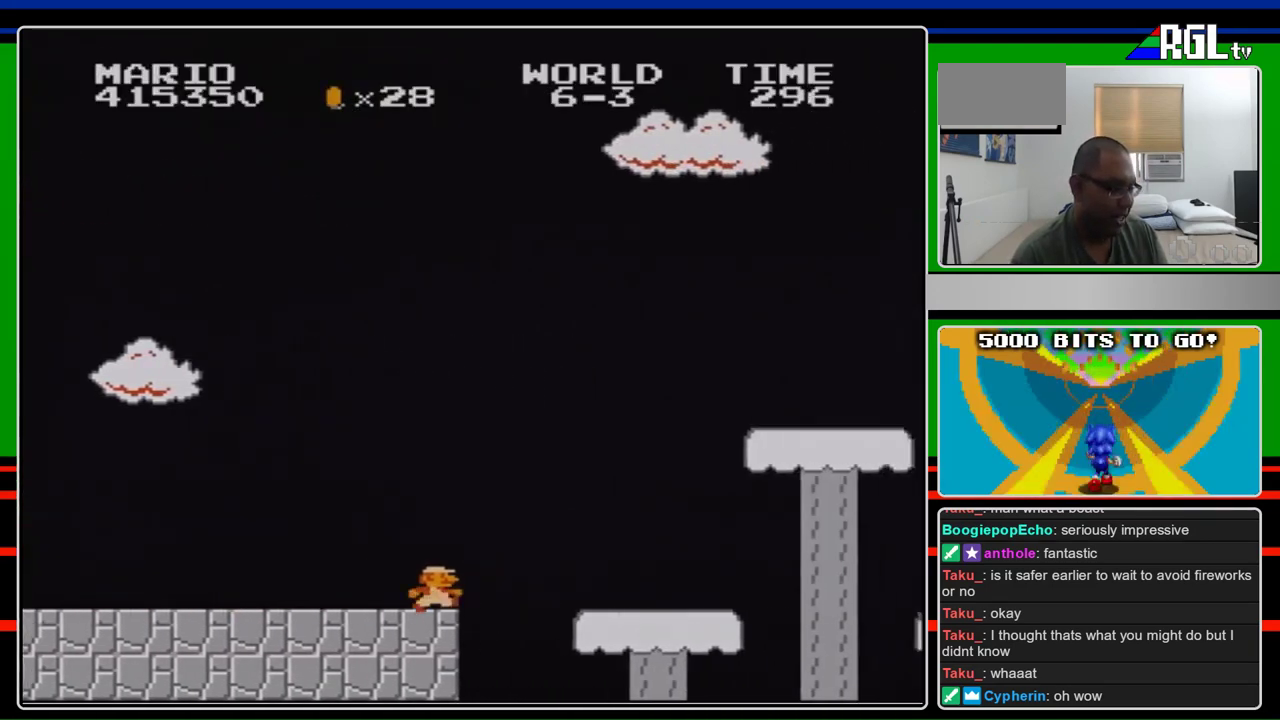
{"buttons": ["A", "B", "DPAD_RIGHT"], "events": [[233, "A", "down"]]}
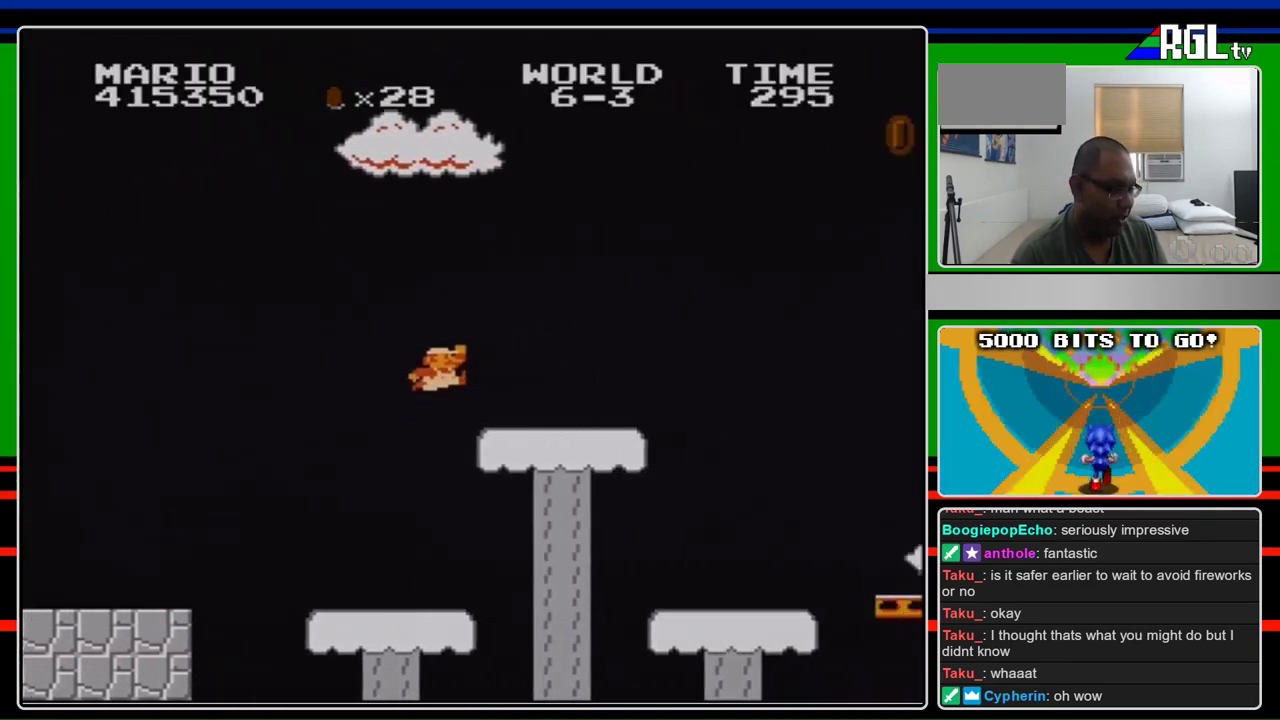
{"buttons": ["B", "DPAD_RIGHT"], "events": [[167, "A", "up"]]}
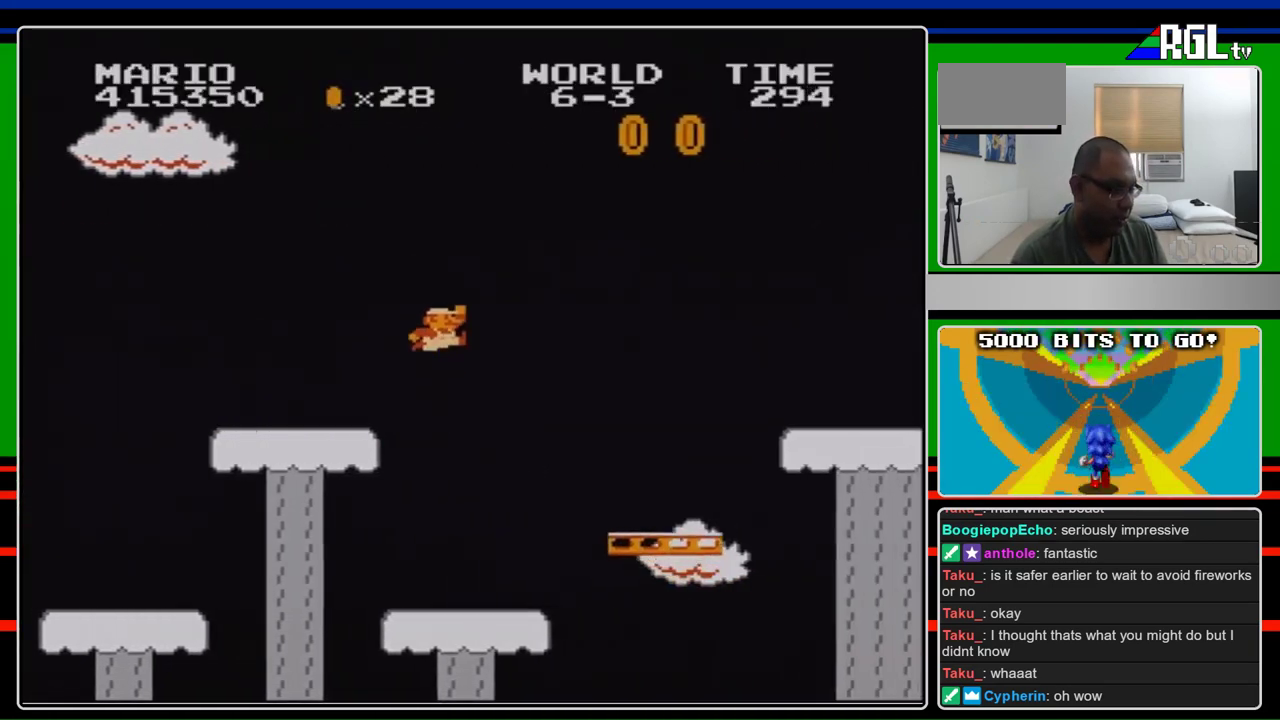
{"buttons": ["A", "B", "DPAD_RIGHT"], "events": [[167, "A", "down"]]}
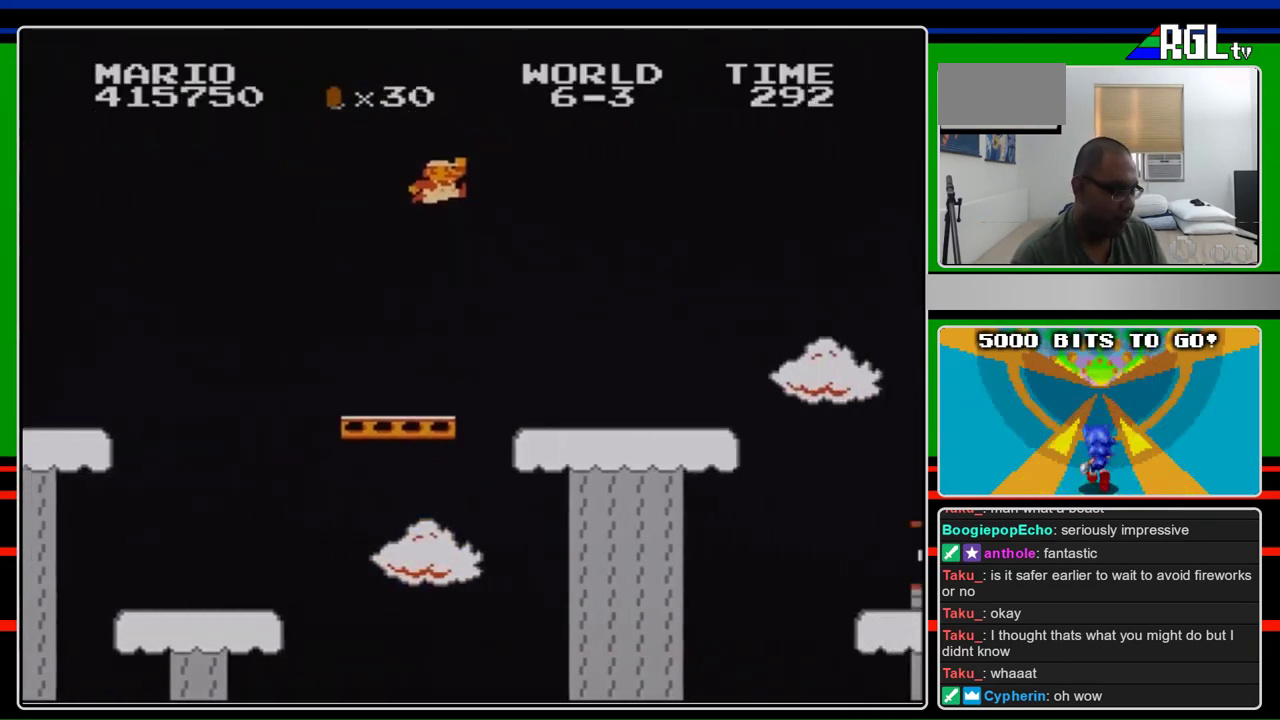
{"buttons": ["B", "DPAD_RIGHT"], "events": [[233, "A", "up"]]}
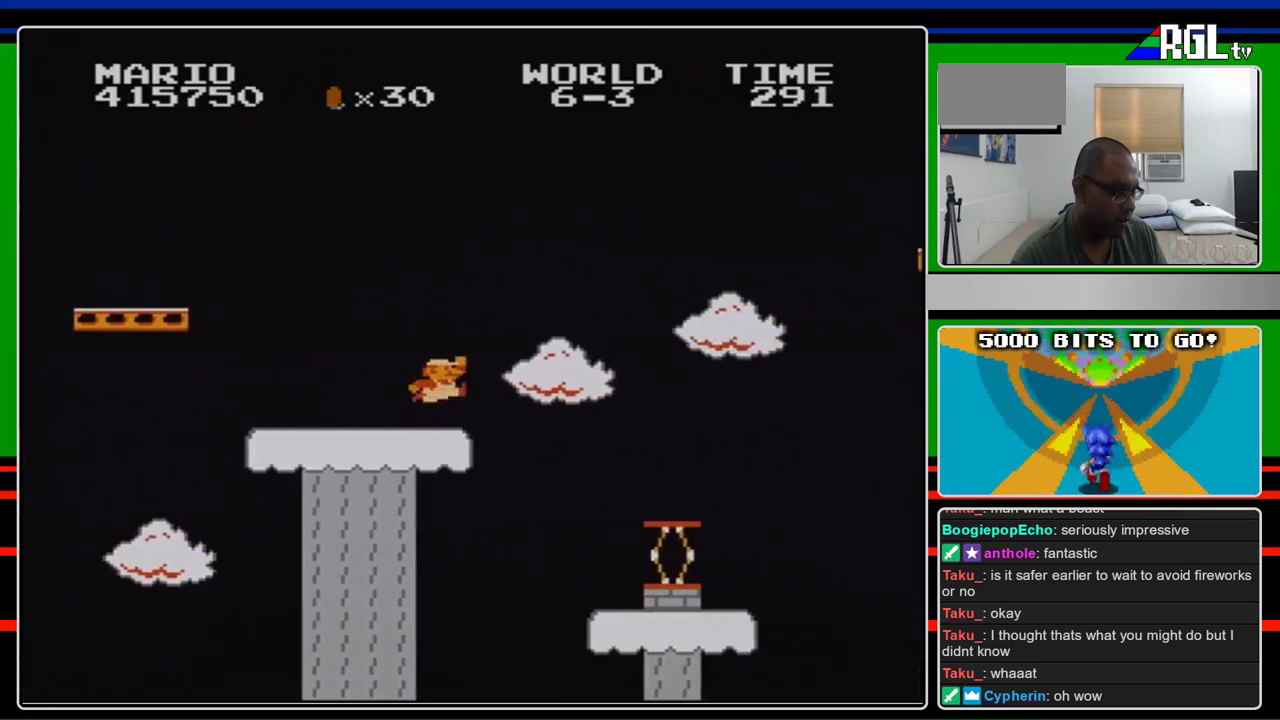
{"buttons": ["B", "DPAD_RIGHT"], "events": [[233, "A", "down"], [500, "A", "up"]]}
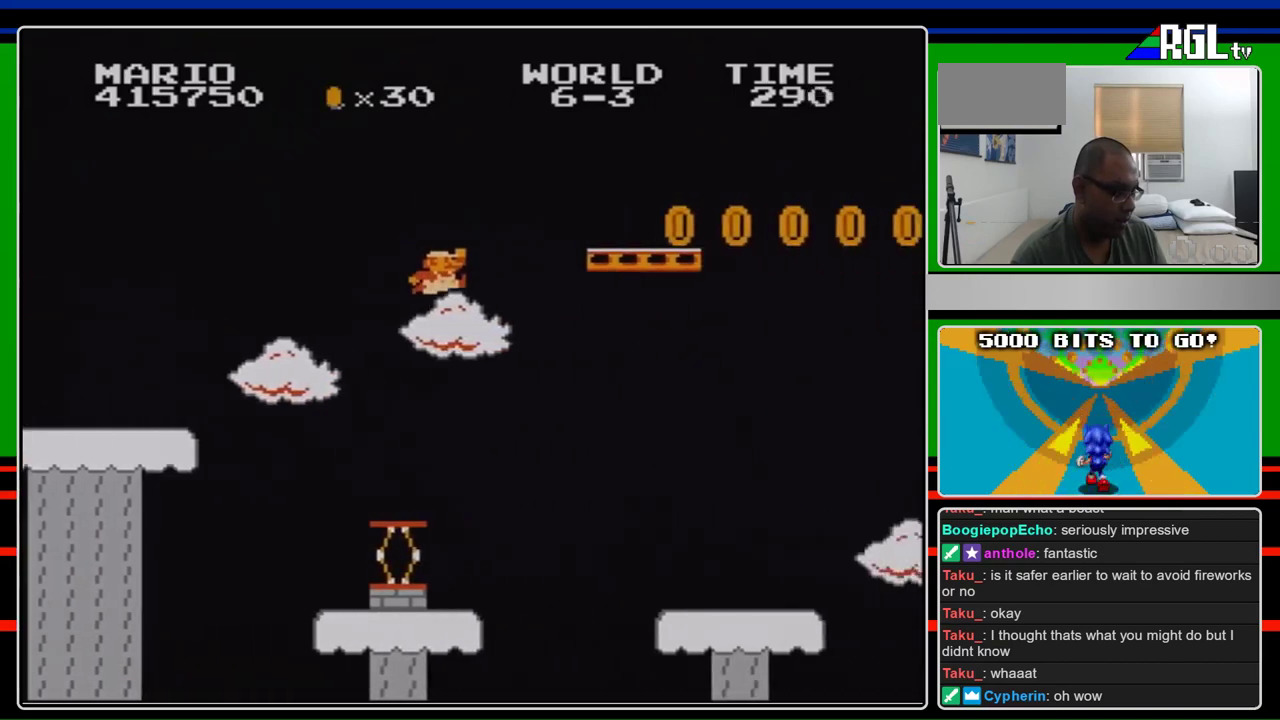
{"buttons": ["B", "DPAD_RIGHT"], "events": []}
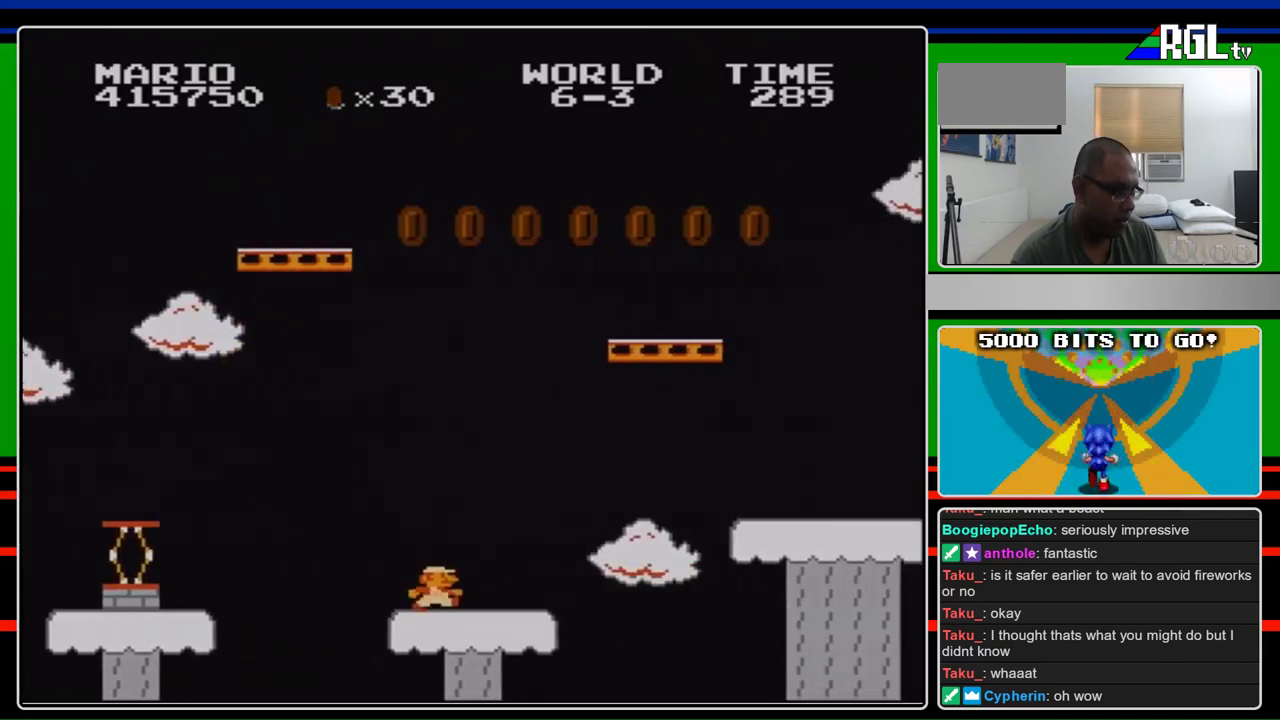
{"buttons": ["A", "B", "DPAD_RIGHT"], "events": [[367, "A", "down"]]}
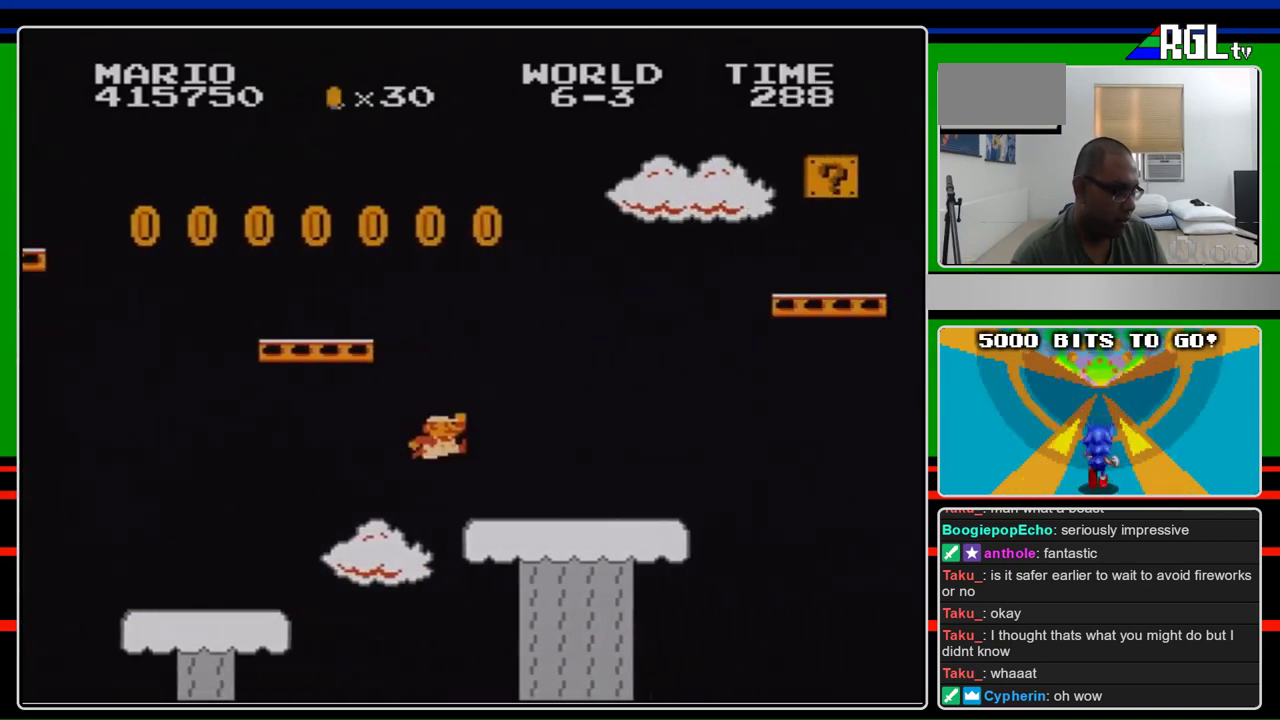
{"buttons": ["B", "DPAD_RIGHT"], "events": [[100, "A", "up"]]}